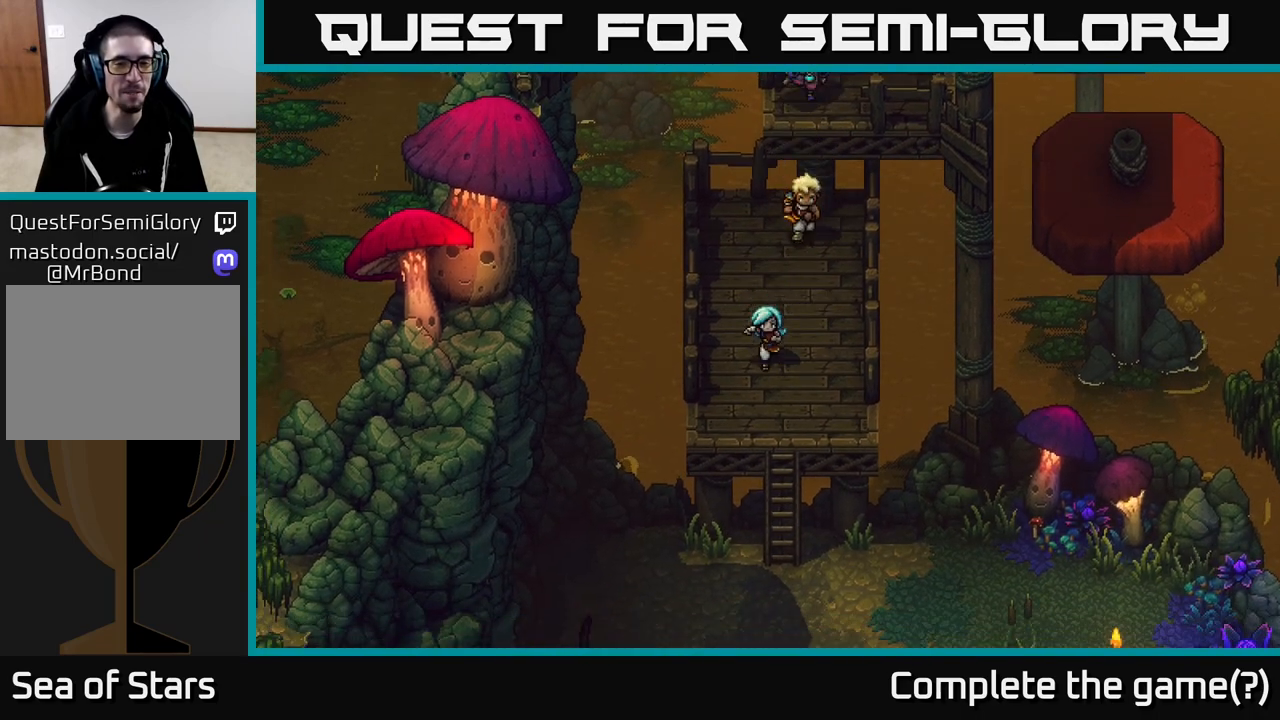
Gameplay with a controller (Xbox layout); each line is a JSON object with the inputs held at the frame after it. "events" lists button and stick changes between this image and that frame as [ms after this image, input, new state], when the widget could be followed in between.
{"buttons": [], "left_stick": "down", "right_stick": "center", "events": [[383, "A", "down"], [483, "A", "up"]]}
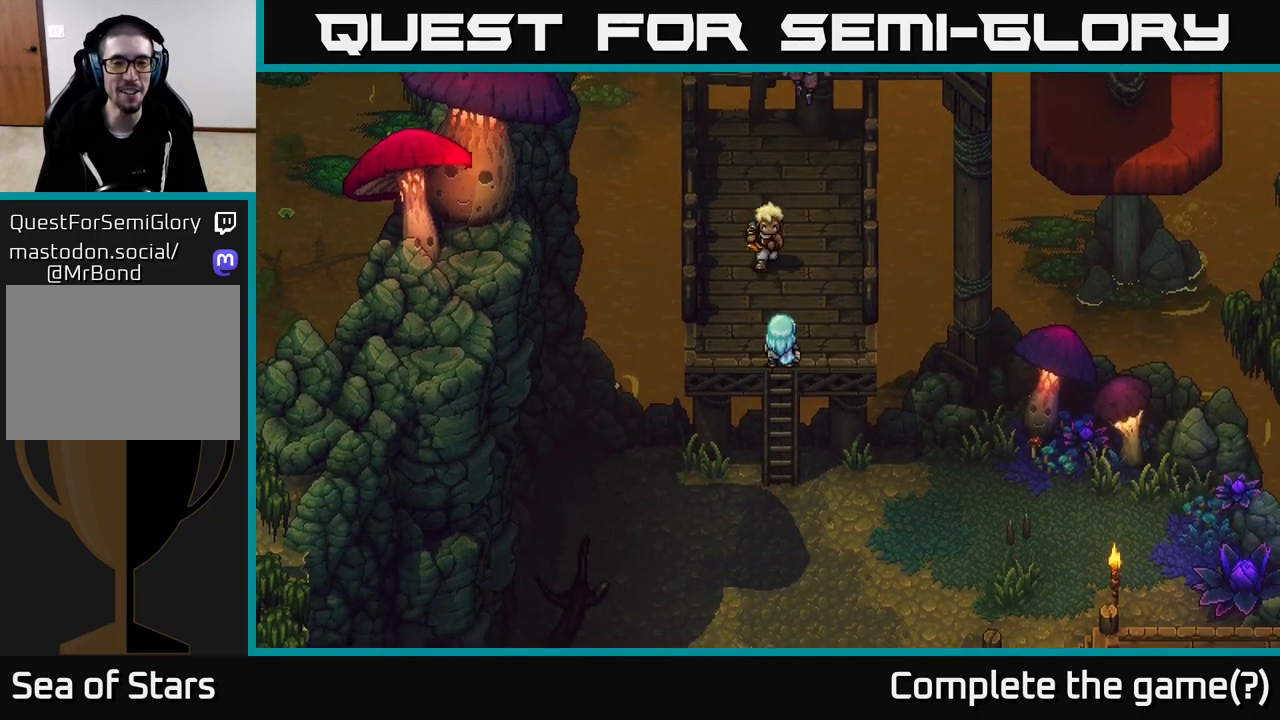
{"buttons": [], "left_stick": "down", "right_stick": "center", "events": [[83, "A", "down"], [217, "A", "up"]]}
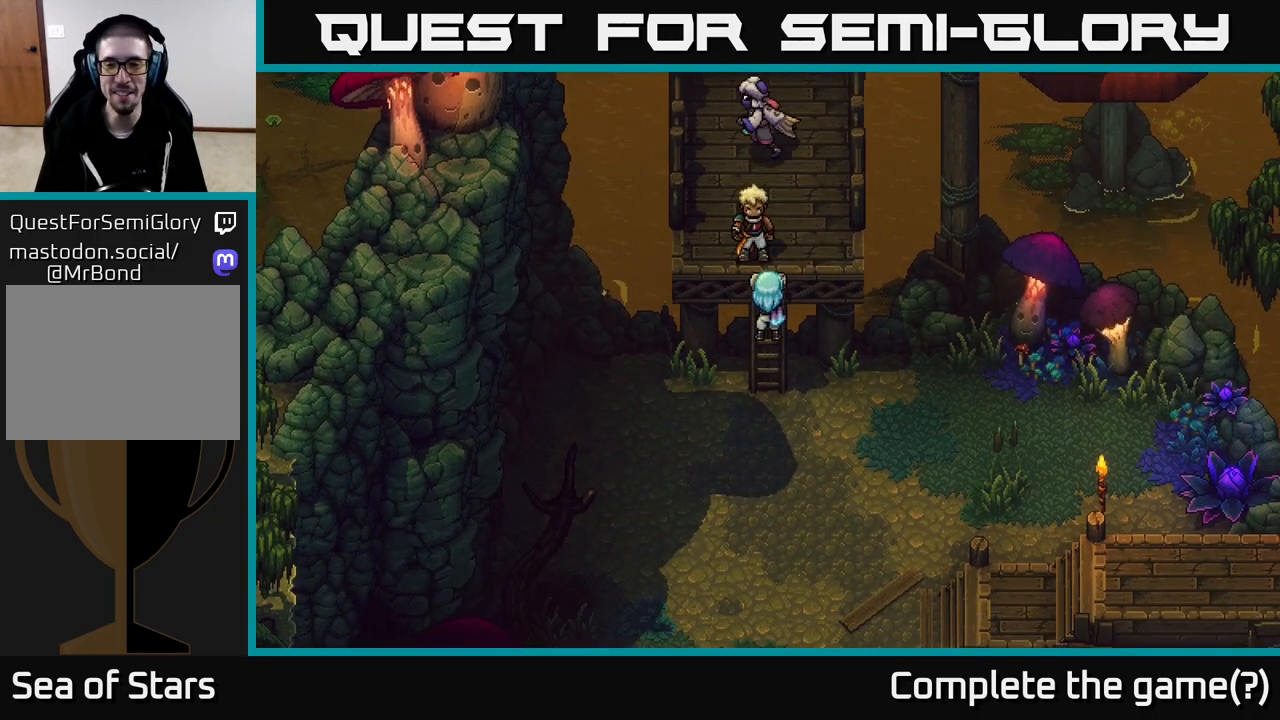
{"buttons": [], "left_stick": "down-left", "right_stick": "center", "events": [[450, "left_stick", "down-left"]]}
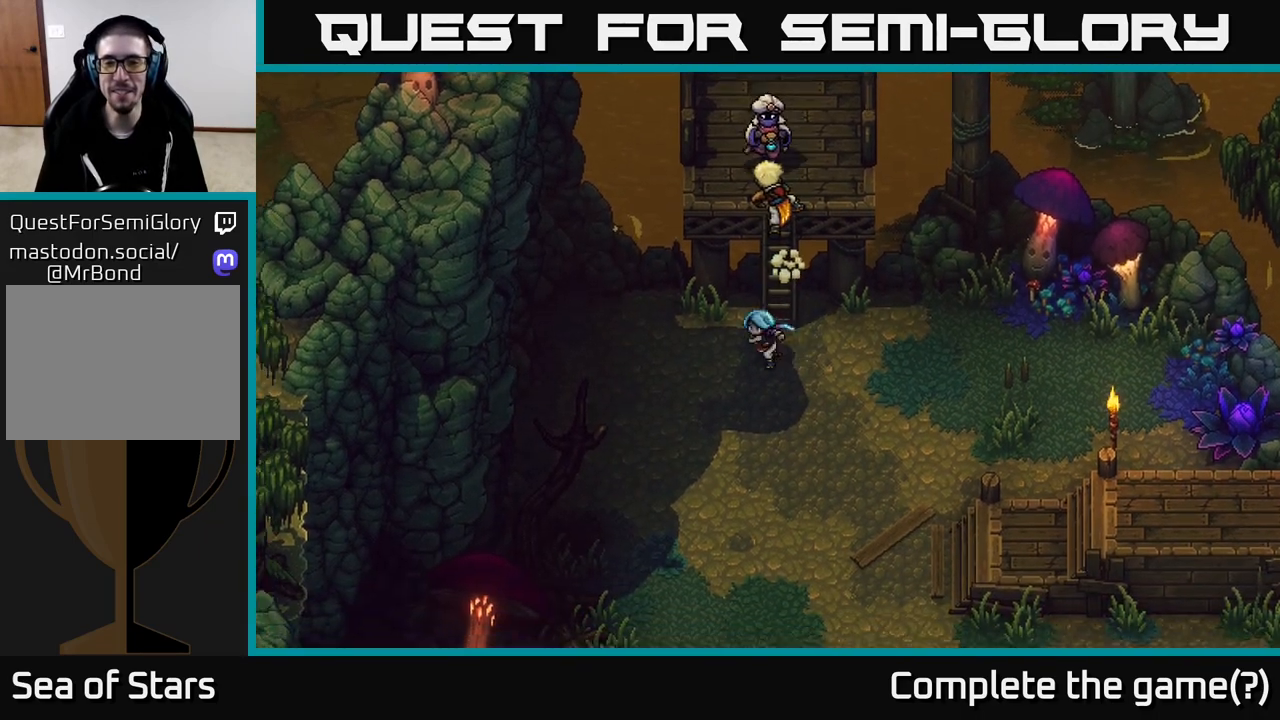
{"buttons": [], "left_stick": "down-left", "right_stick": "center", "events": []}
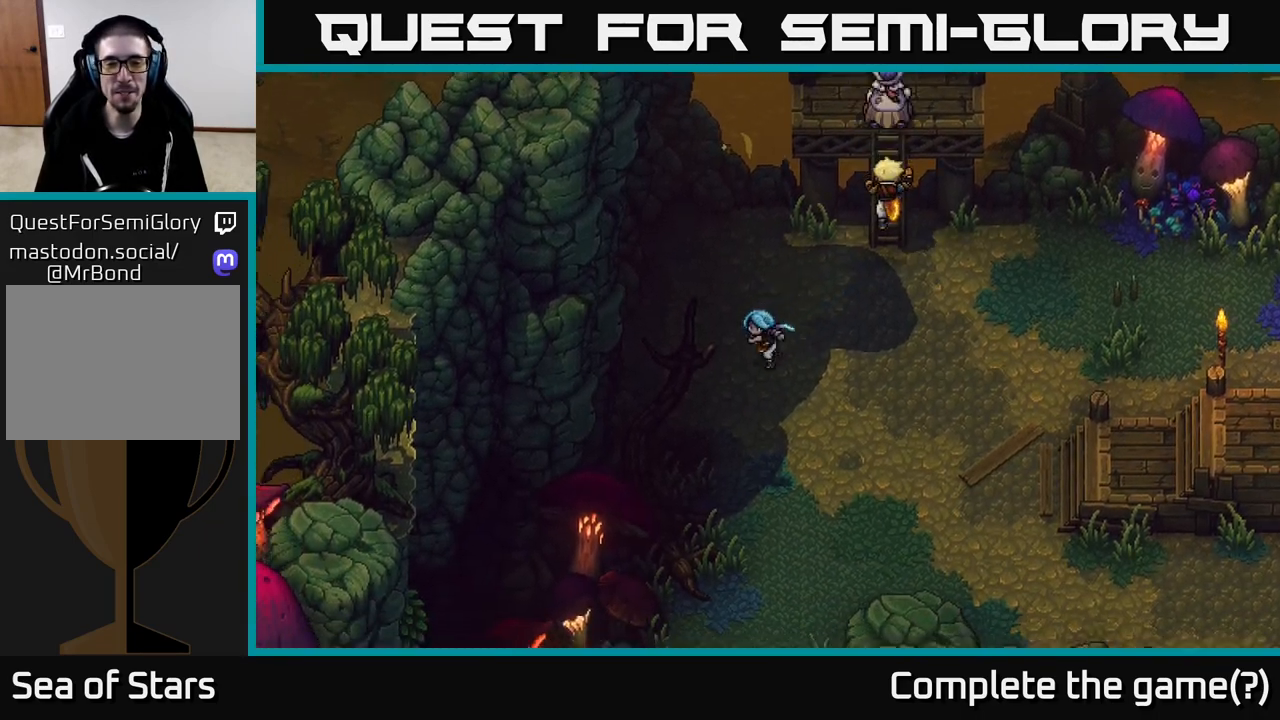
{"buttons": [], "left_stick": "down", "right_stick": "center", "events": [[150, "left_stick", "down"]]}
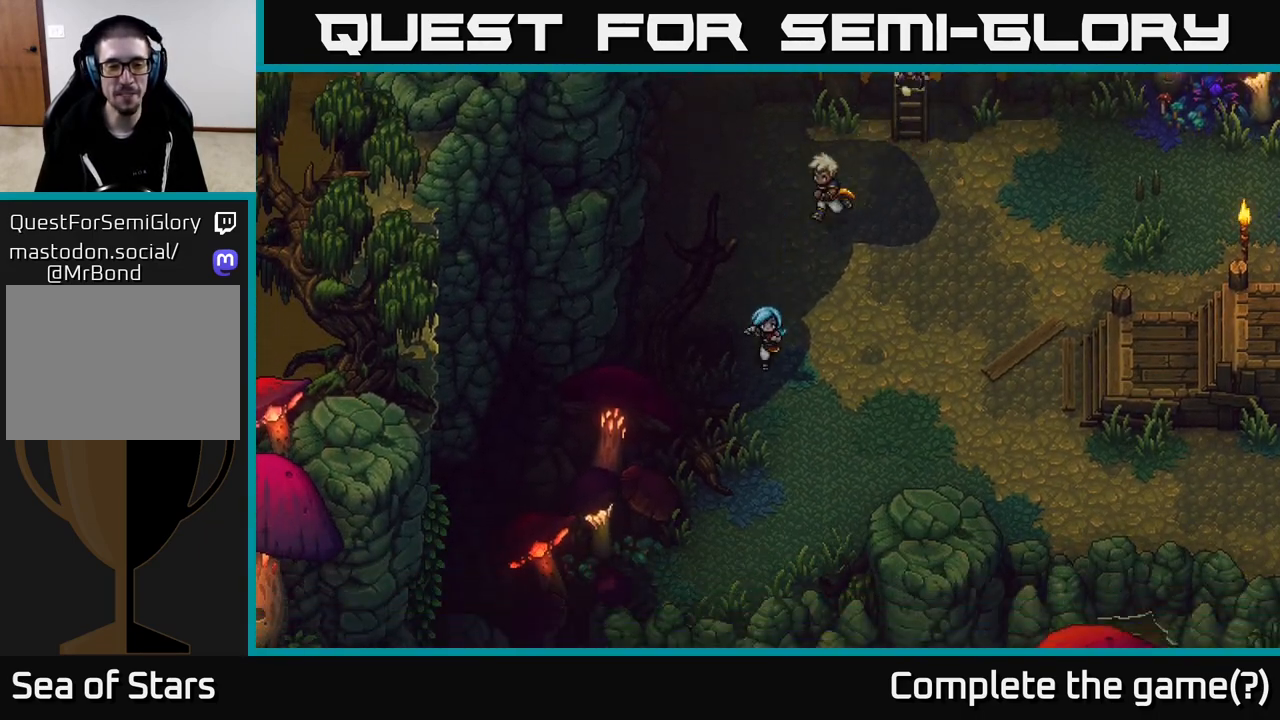
{"buttons": [], "left_stick": "down", "right_stick": "center", "events": []}
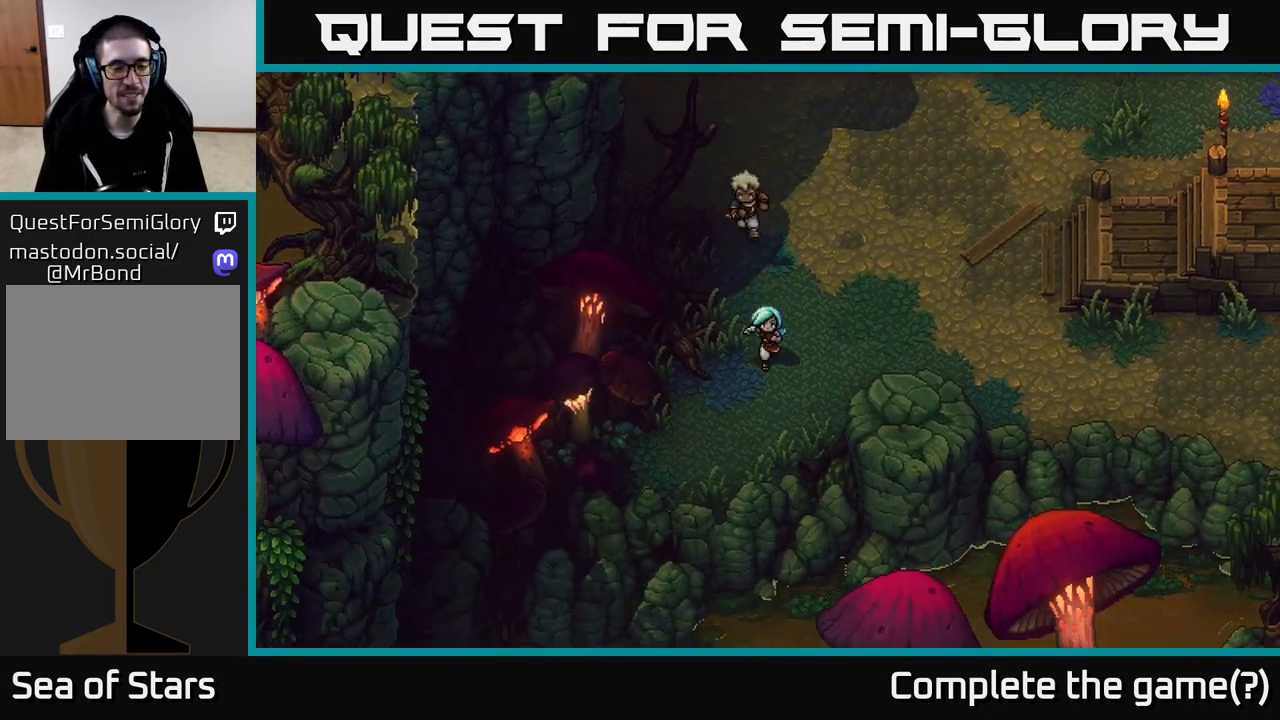
{"buttons": ["A"], "left_stick": "down-left", "right_stick": "center", "events": [[150, "left_stick", "down-left"], [167, "A", "down"], [283, "A", "up"], [483, "A", "down"]]}
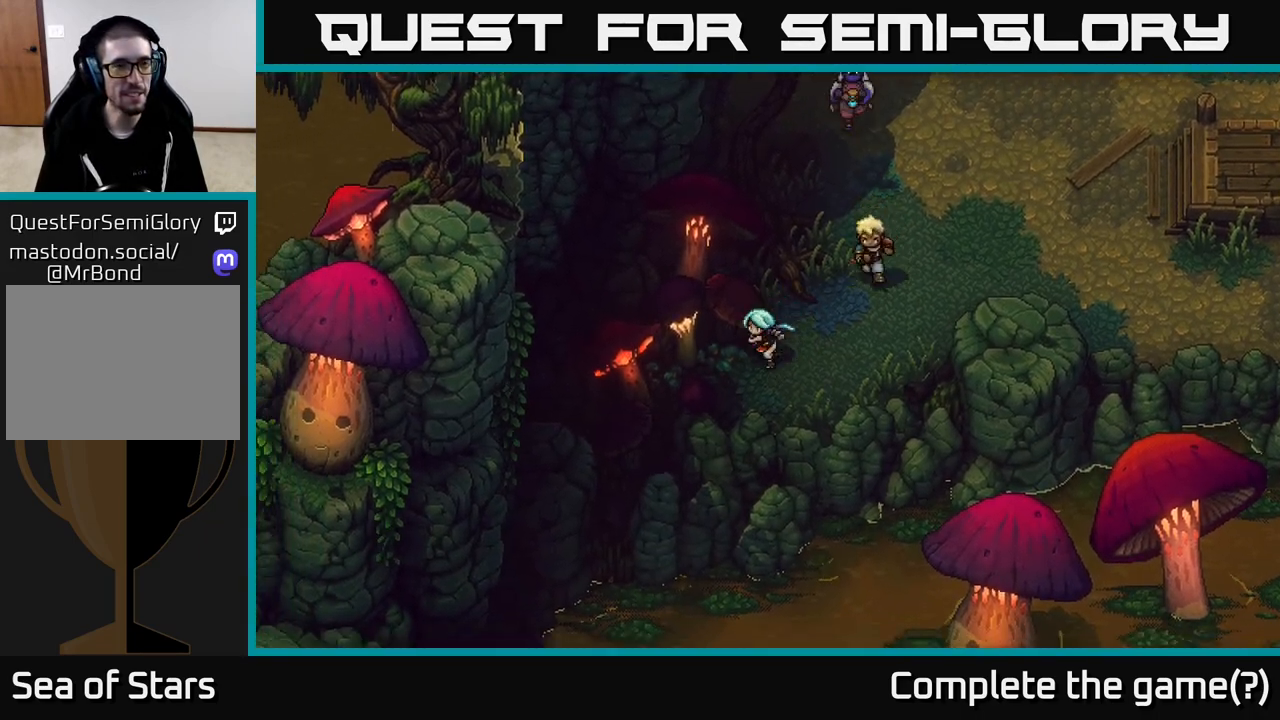
{"buttons": [], "left_stick": "down-left", "right_stick": "center", "events": [[117, "A", "up"], [217, "A", "down"], [317, "A", "up"], [317, "left_stick", "left"], [433, "A", "down"], [450, "left_stick", "down-left"], [500, "A", "up"]]}
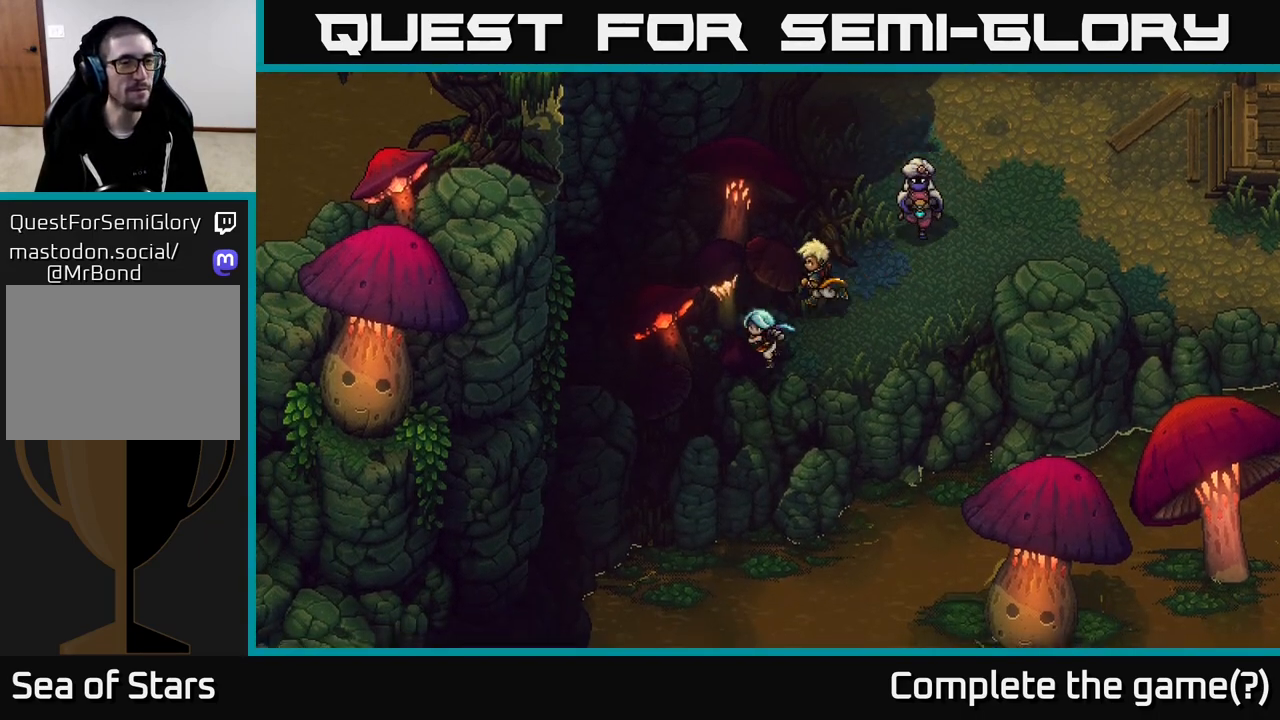
{"buttons": [], "left_stick": "up-right", "right_stick": "center", "events": [[17, "left_stick", "down"], [100, "A", "down"], [100, "left_stick", "down-right"], [200, "A", "up"], [250, "left_stick", "right"], [367, "A", "down"], [467, "A", "up"], [467, "left_stick", "up-right"]]}
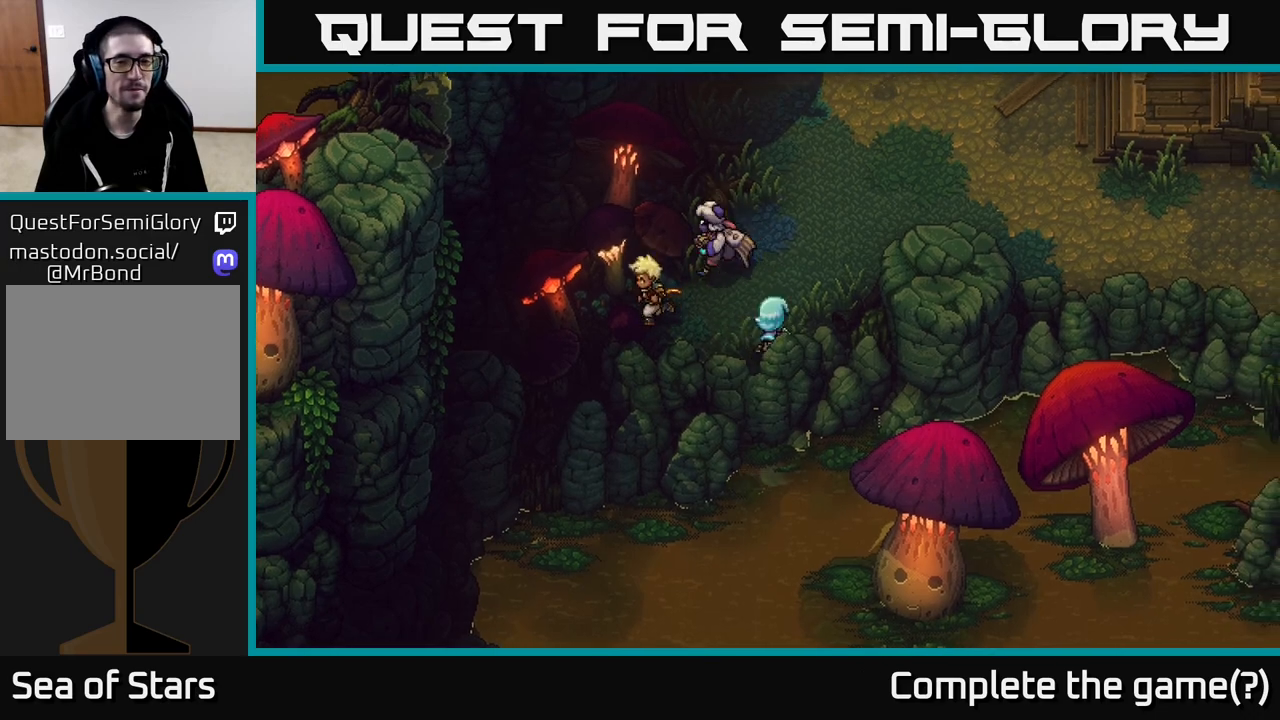
{"buttons": ["A"], "left_stick": "up-right", "right_stick": "center", "events": [[67, "A", "down"], [167, "A", "up"], [233, "left_stick", "up"], [267, "A", "down"], [383, "A", "up"], [383, "left_stick", "up-right"], [500, "A", "down"]]}
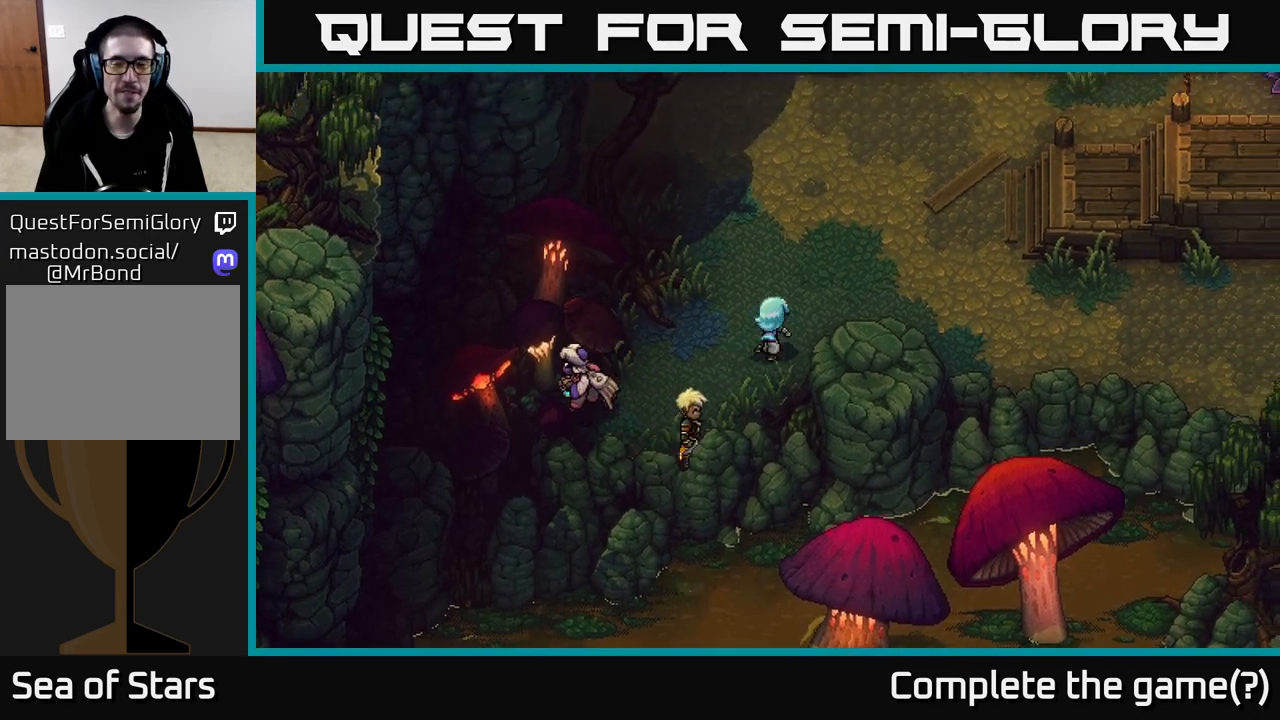
{"buttons": [], "left_stick": "down-right", "right_stick": "center", "events": [[150, "A", "up"], [283, "A", "down"], [367, "left_stick", "down-right"], [417, "A", "up"]]}
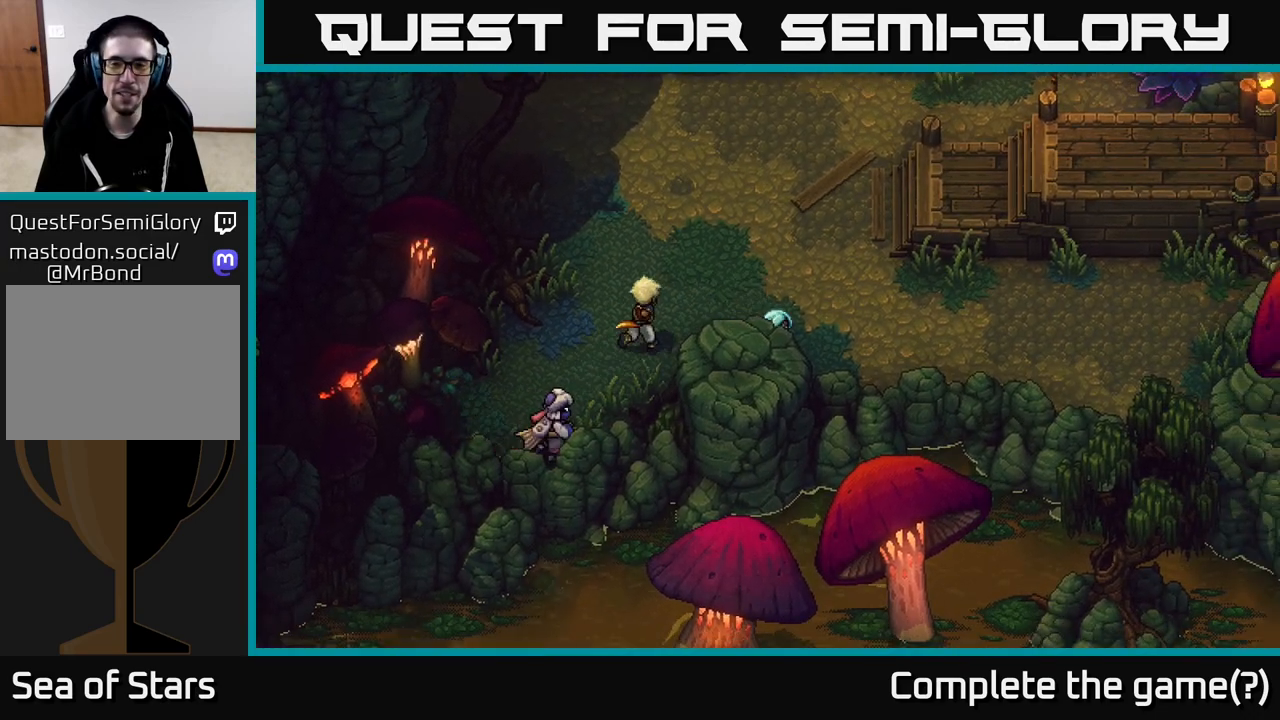
{"buttons": [], "left_stick": "down-right", "right_stick": "center", "events": [[50, "A", "down"], [67, "left_stick", "right"], [150, "A", "up"], [300, "A", "down"], [467, "left_stick", "down-right"], [500, "A", "up"]]}
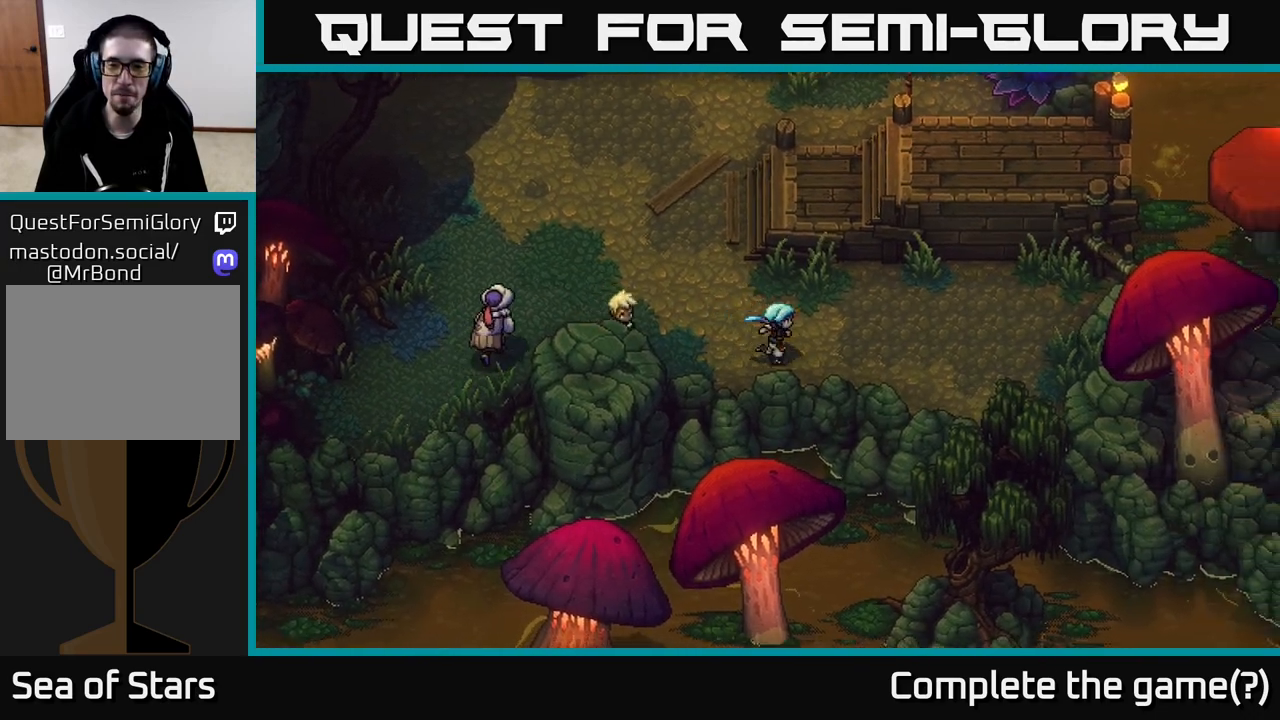
{"buttons": ["A"], "left_stick": "down-right", "right_stick": "center", "events": [[117, "A", "down"], [117, "left_stick", "right"], [317, "A", "up"], [333, "left_stick", "down-right"], [483, "A", "down"]]}
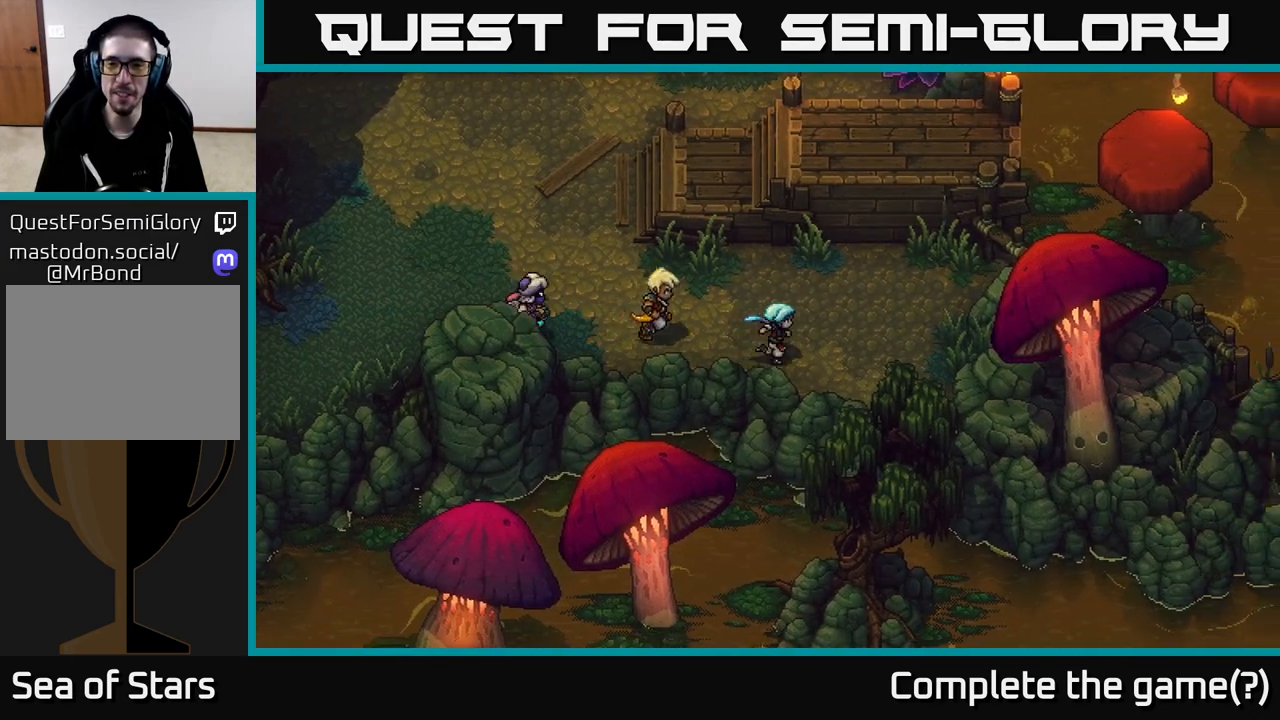
{"buttons": [], "left_stick": "down-right", "right_stick": "center", "events": [[167, "A", "up"], [233, "left_stick", "right"], [317, "A", "down"], [367, "left_stick", "down-right"], [483, "A", "up"]]}
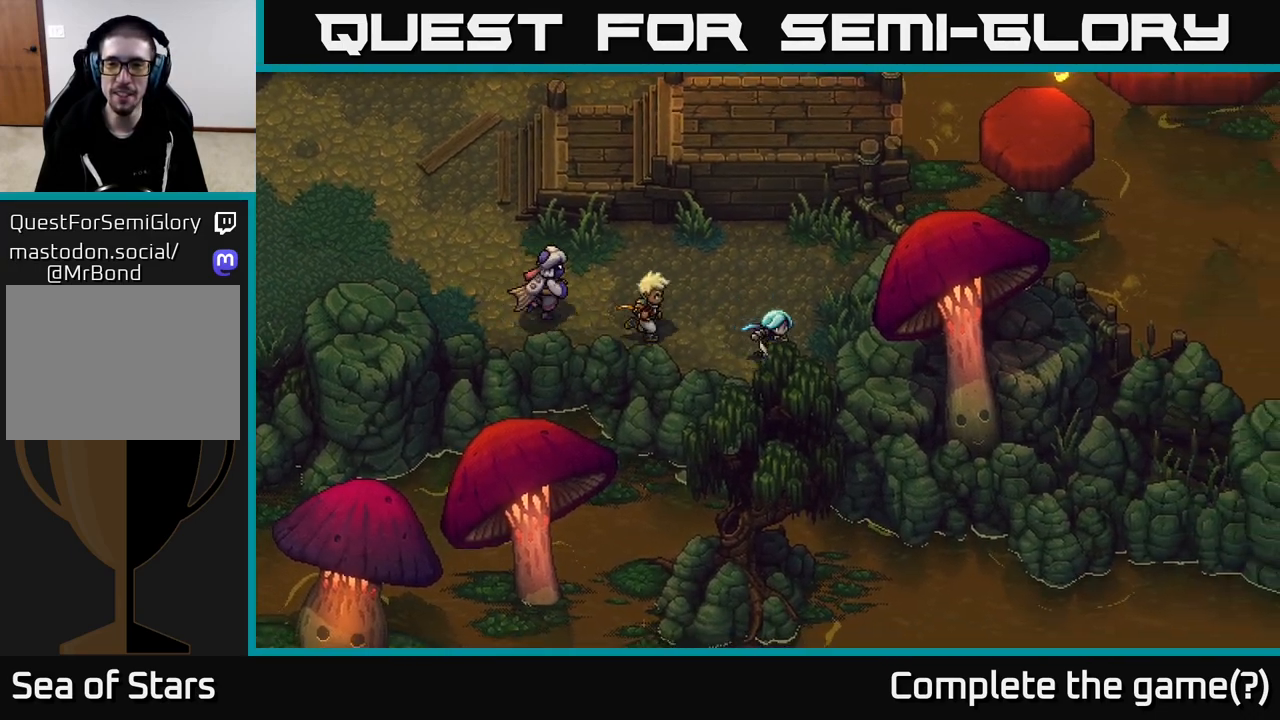
{"buttons": ["A"], "left_stick": "up", "right_stick": "center", "events": [[83, "A", "down"], [217, "left_stick", "up-right"], [233, "A", "up"], [383, "A", "down"], [383, "left_stick", "up"]]}
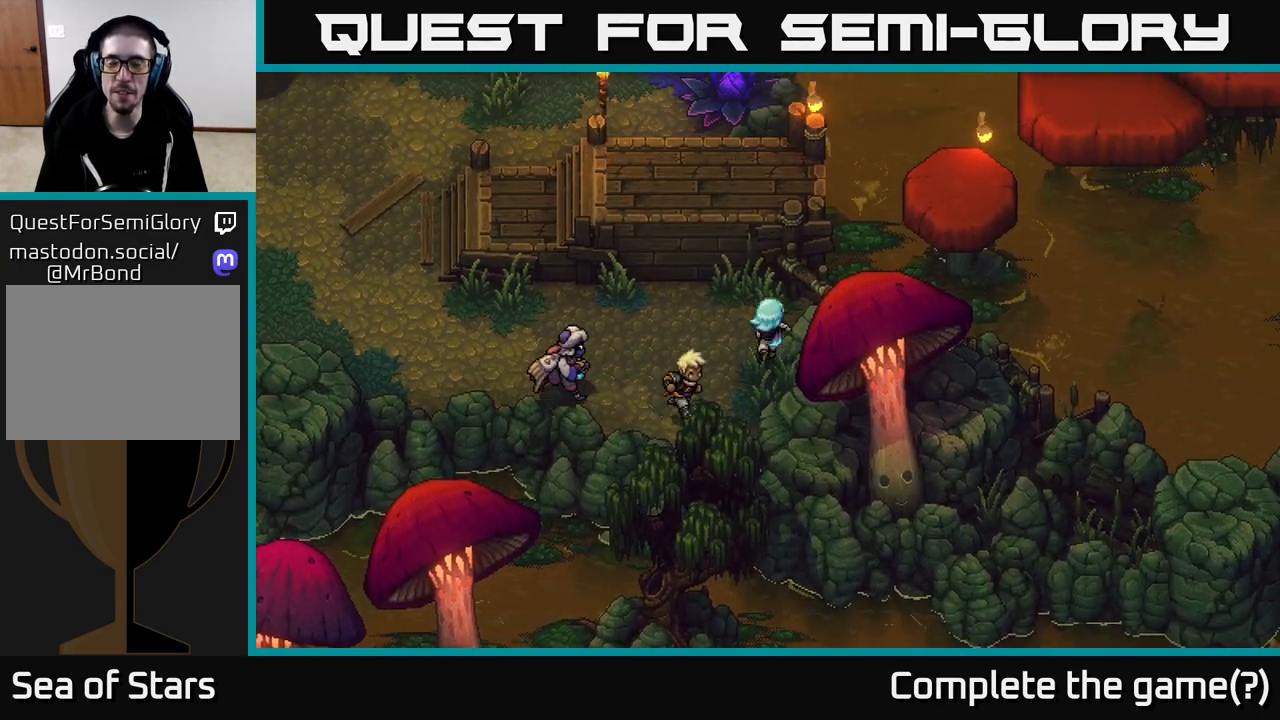
{"buttons": [], "left_stick": "up-left", "right_stick": "center", "events": [[33, "A", "up"], [33, "left_stick", "up-right"], [150, "A", "down"], [283, "A", "up"], [467, "left_stick", "up-left"]]}
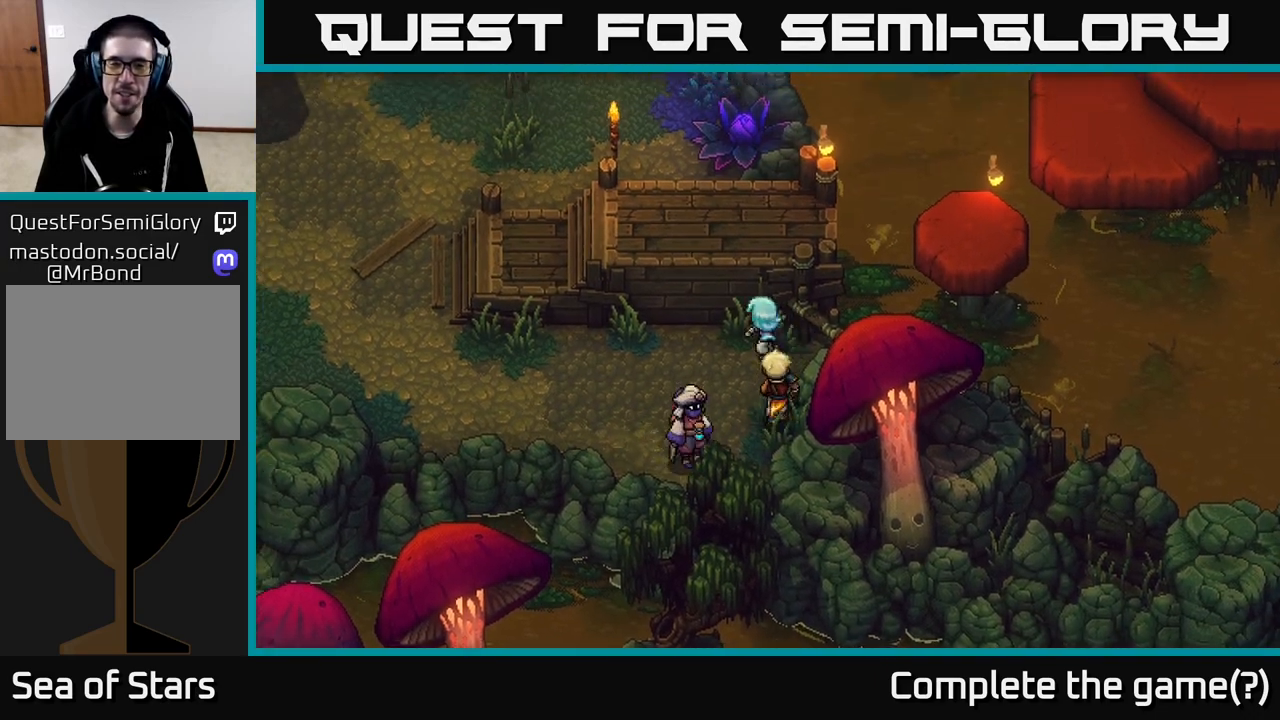
{"buttons": [], "left_stick": "down-left", "right_stick": "center", "events": [[283, "left_stick", "left"], [417, "left_stick", "down-left"]]}
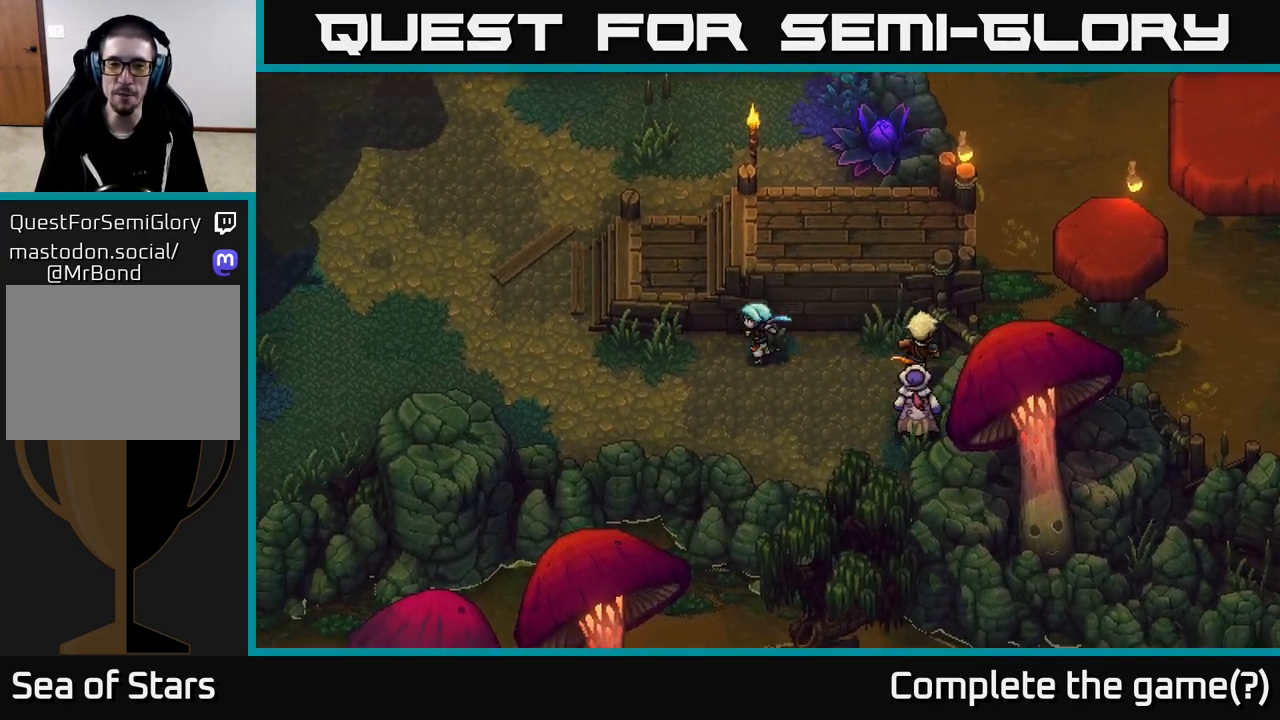
{"buttons": [], "left_stick": "up-left", "right_stick": "center", "events": [[333, "left_stick", "left"], [483, "left_stick", "up-left"]]}
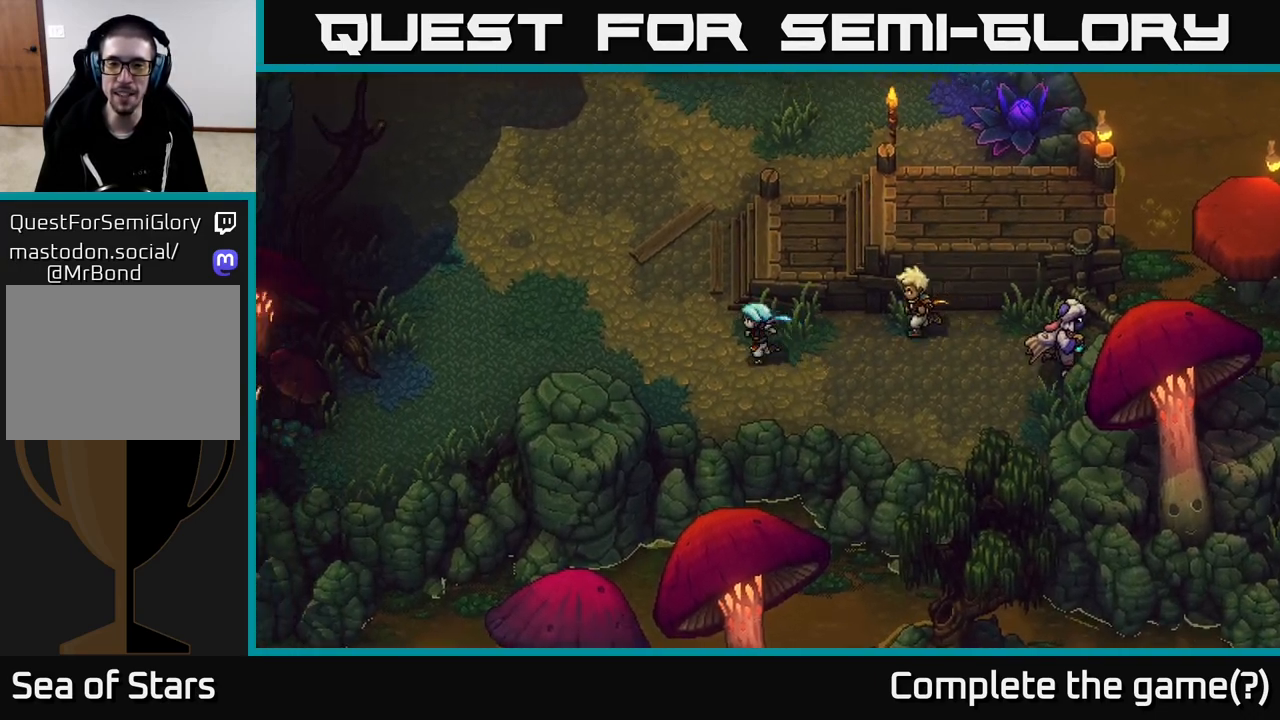
{"buttons": [], "left_stick": "up-right", "right_stick": "center", "events": [[433, "left_stick", "up-right"]]}
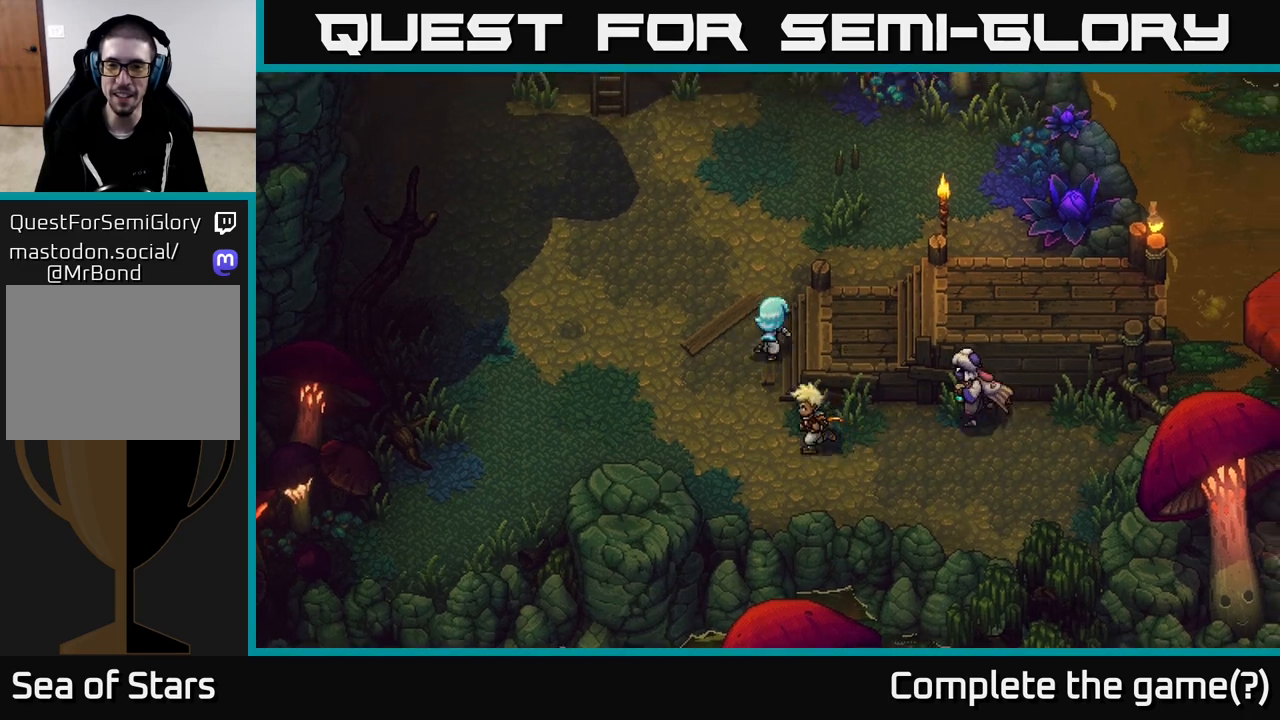
{"buttons": [], "left_stick": "right", "right_stick": "center", "events": [[100, "left_stick", "right"]]}
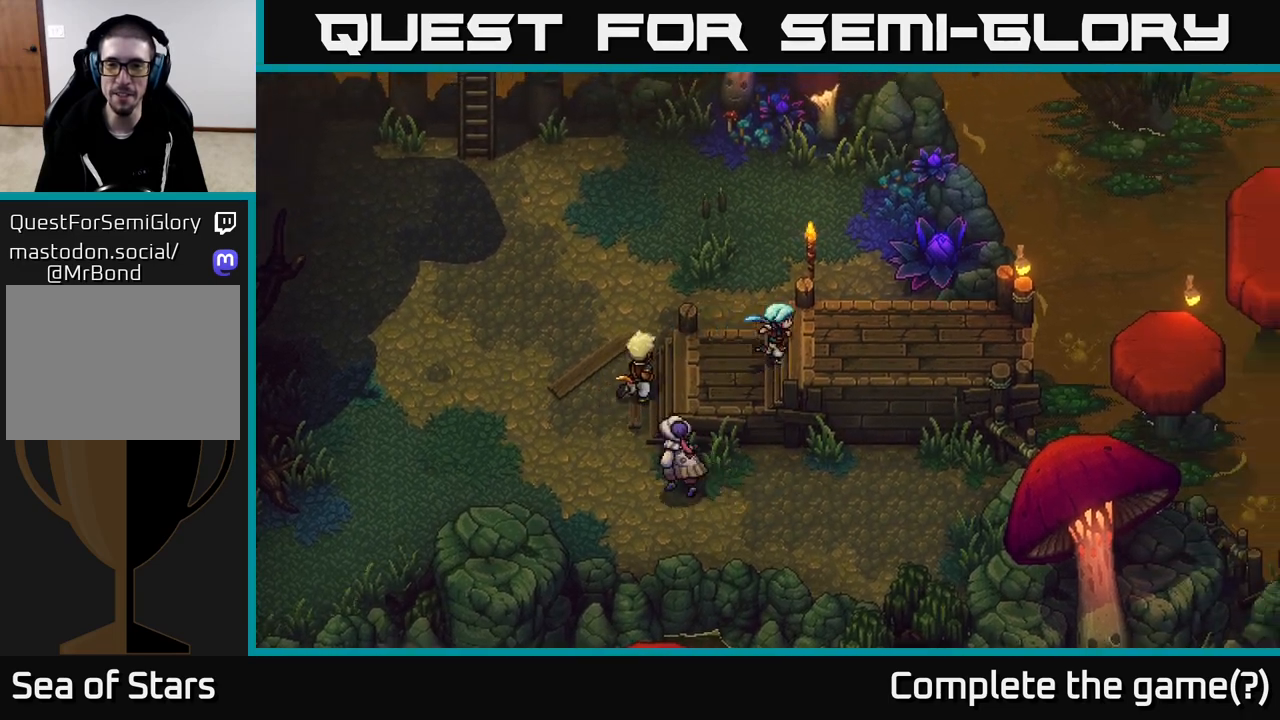
{"buttons": [], "left_stick": "right", "right_stick": "center", "events": []}
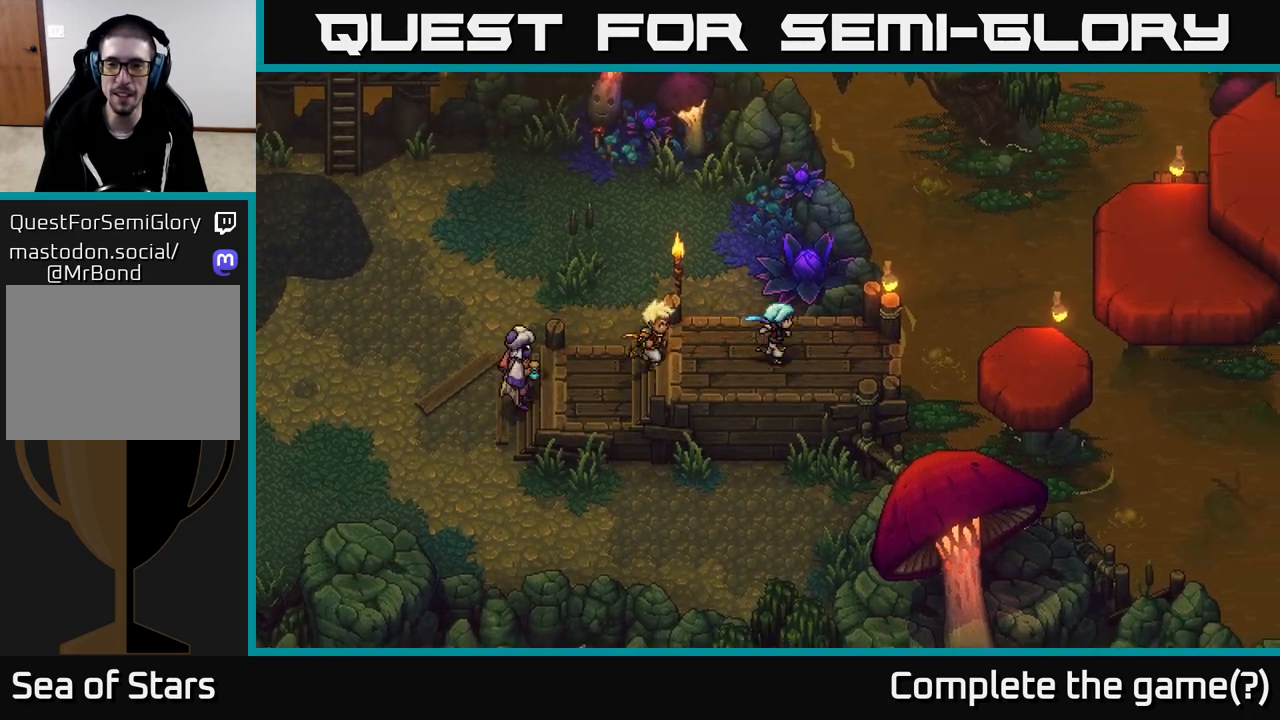
{"buttons": ["A"], "left_stick": "right", "right_stick": "center", "events": [[383, "A", "down"]]}
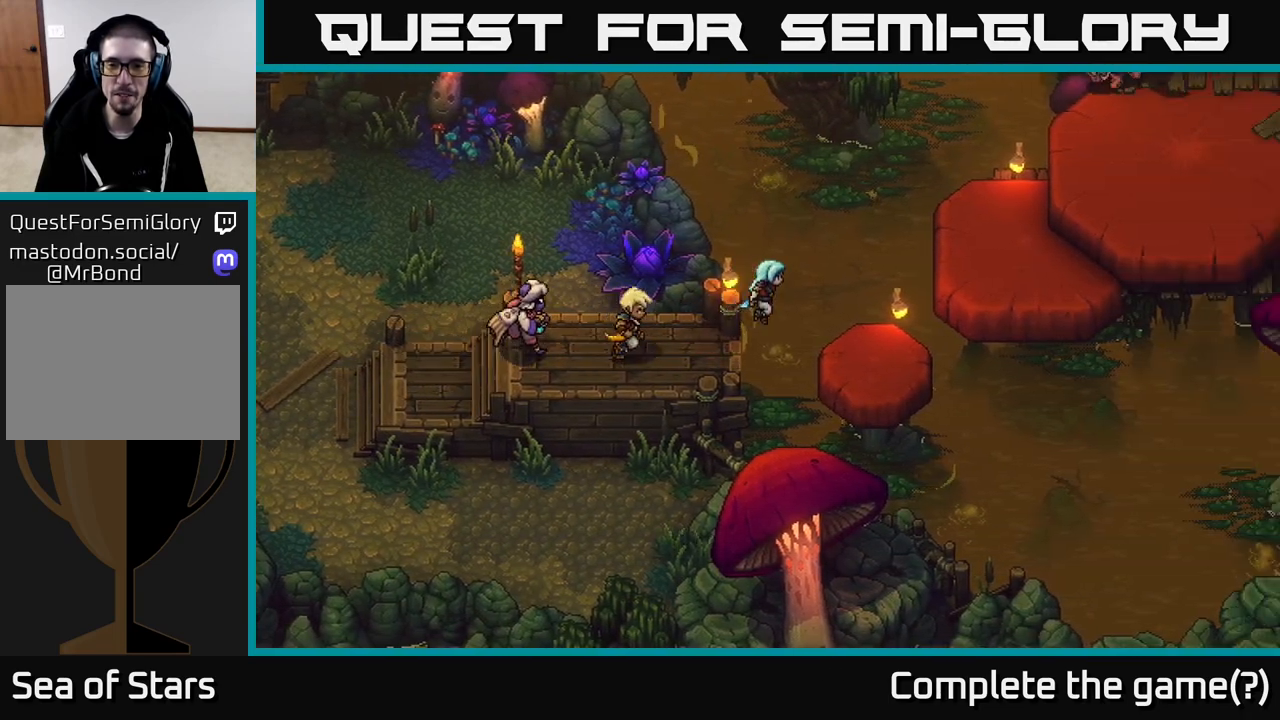
{"buttons": [], "left_stick": "up-right", "right_stick": "center", "events": [[167, "A", "up"], [467, "left_stick", "up-right"]]}
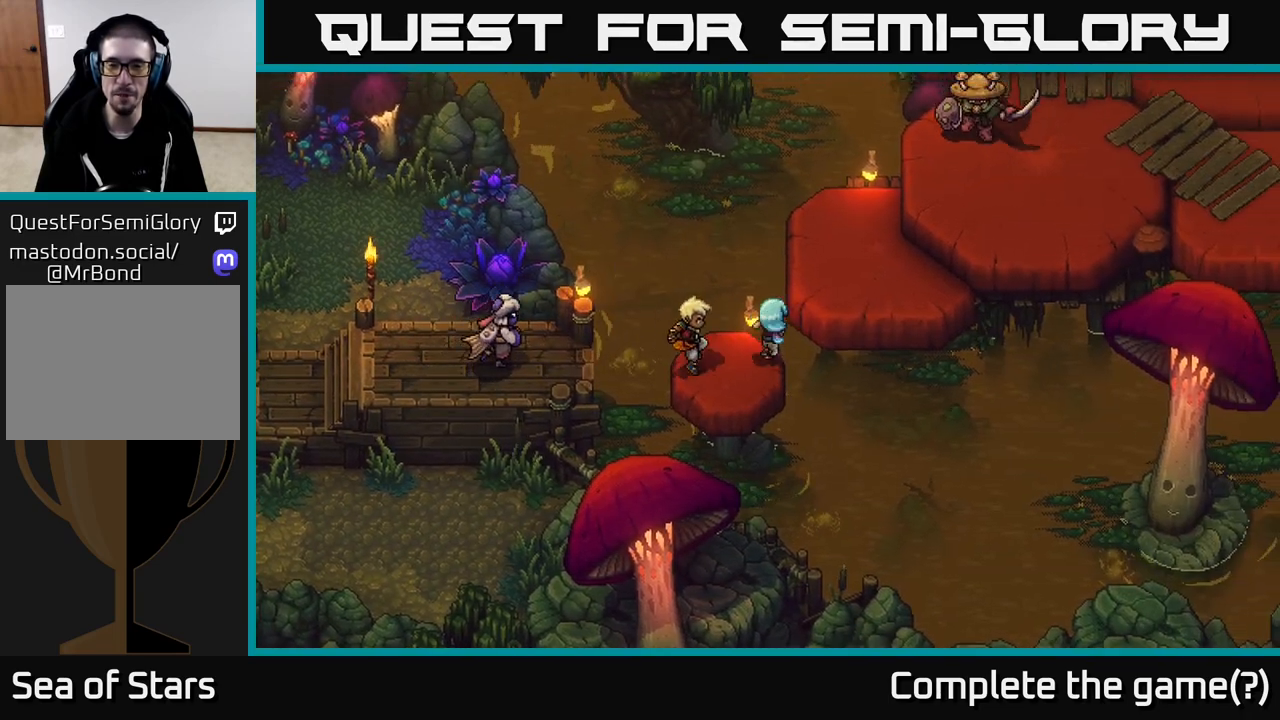
{"buttons": ["A"], "left_stick": "up-right", "right_stick": "center", "events": [[50, "A", "down"], [317, "A", "up"], [417, "A", "down"]]}
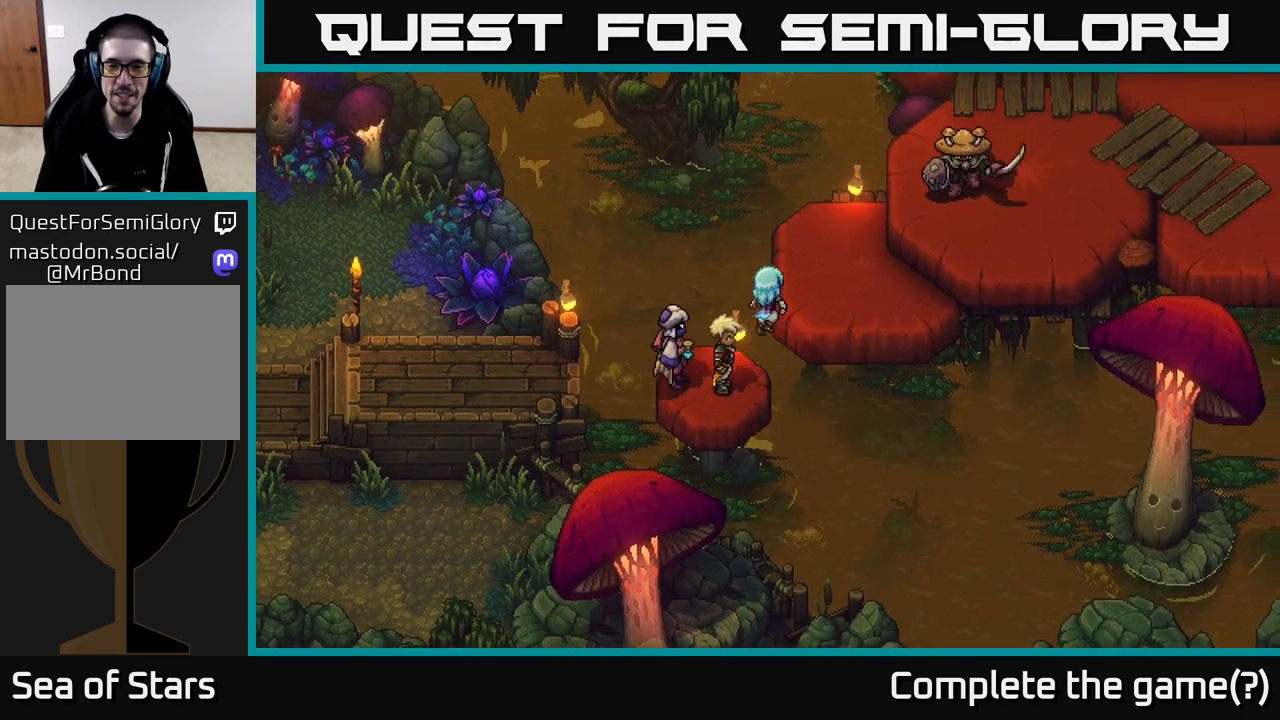
{"buttons": [], "left_stick": "center", "right_stick": "center", "events": [[83, "A", "up"], [417, "left_stick", "center"]]}
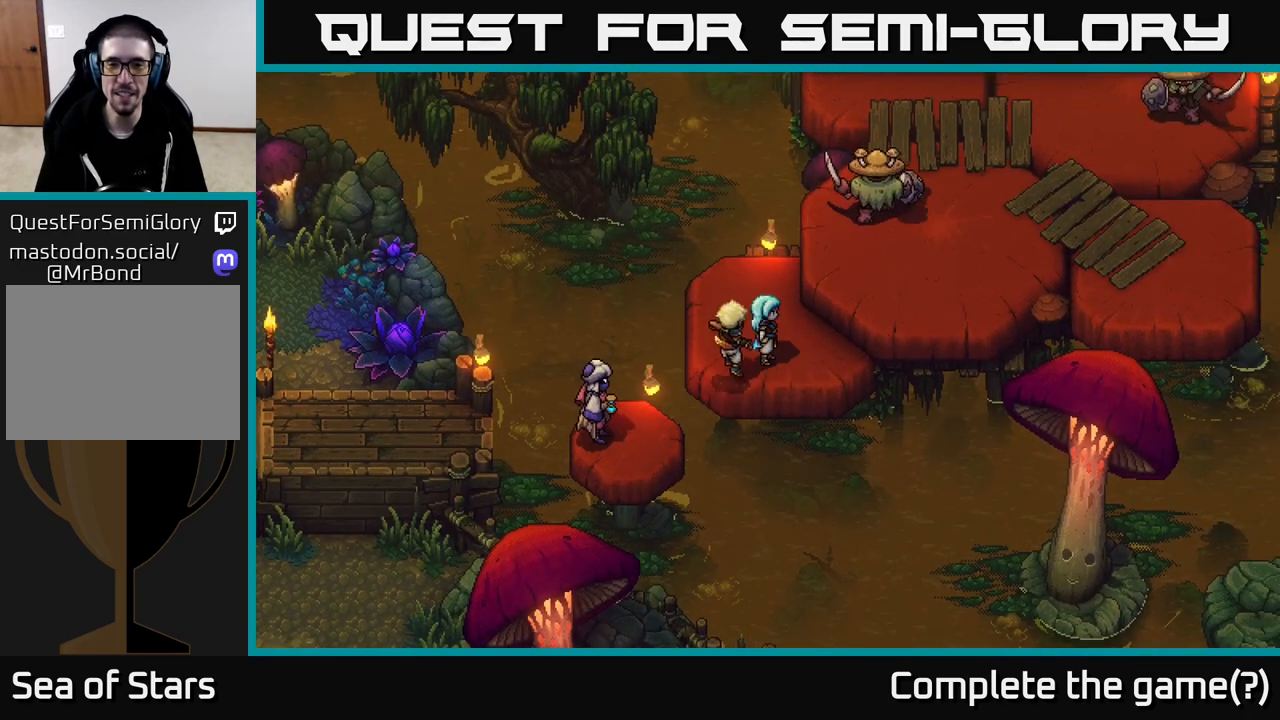
{"buttons": ["A"], "left_stick": "up-right", "right_stick": "center", "events": [[83, "left_stick", "up-right"], [300, "A", "down"]]}
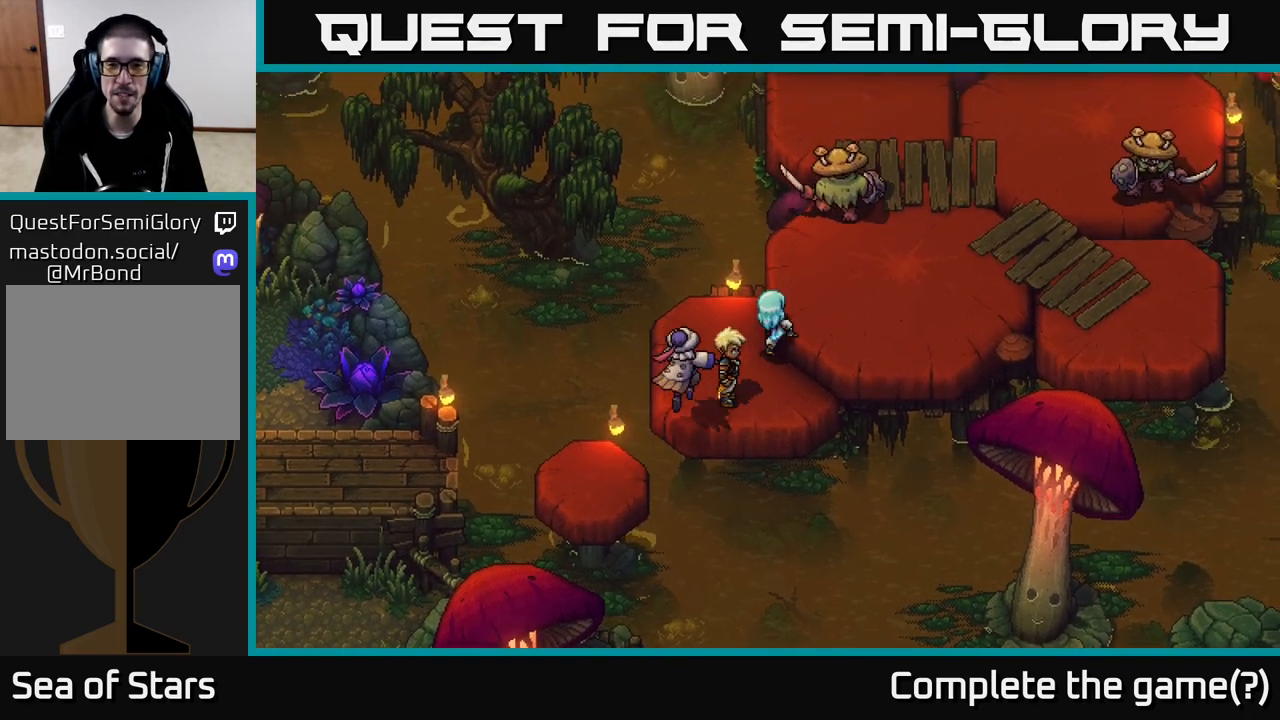
{"buttons": ["B"], "left_stick": "up-right", "right_stick": "center", "events": [[17, "A", "up"], [83, "left_stick", "right"], [450, "left_stick", "up-right"], [500, "B", "down"]]}
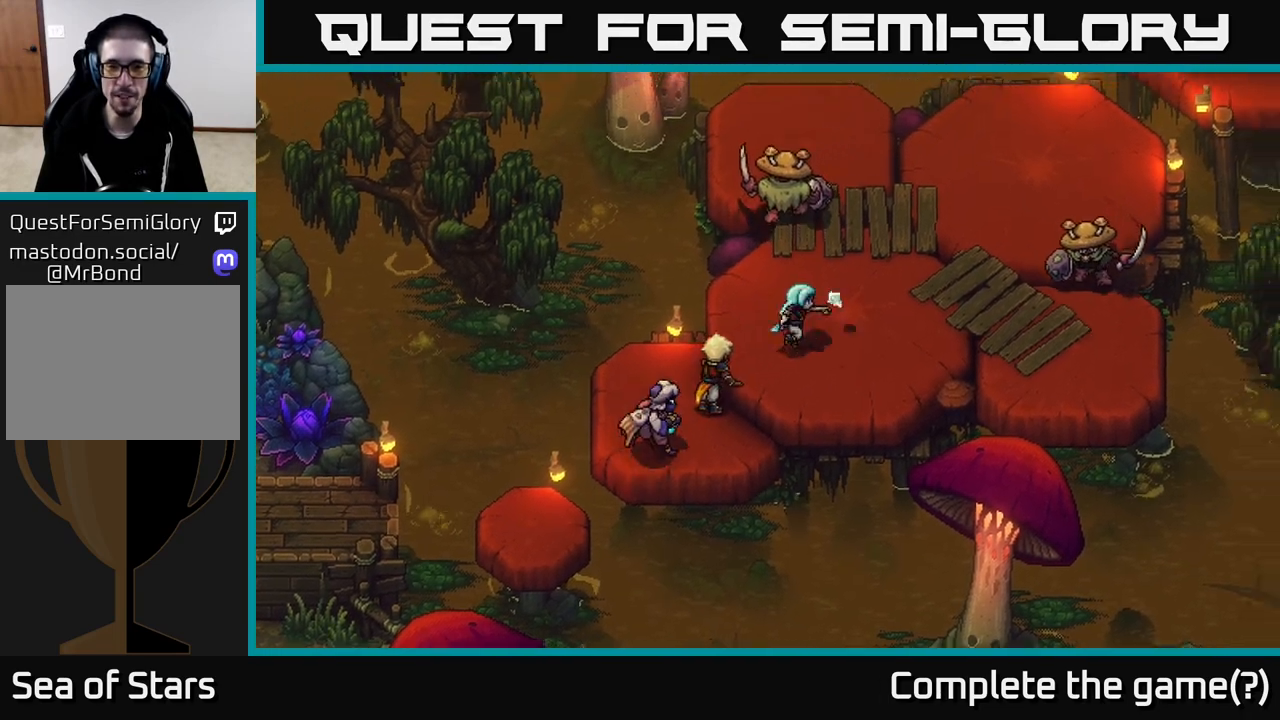
{"buttons": [], "left_stick": "up", "right_stick": "center", "events": [[117, "B", "up"], [150, "left_stick", "up"]]}
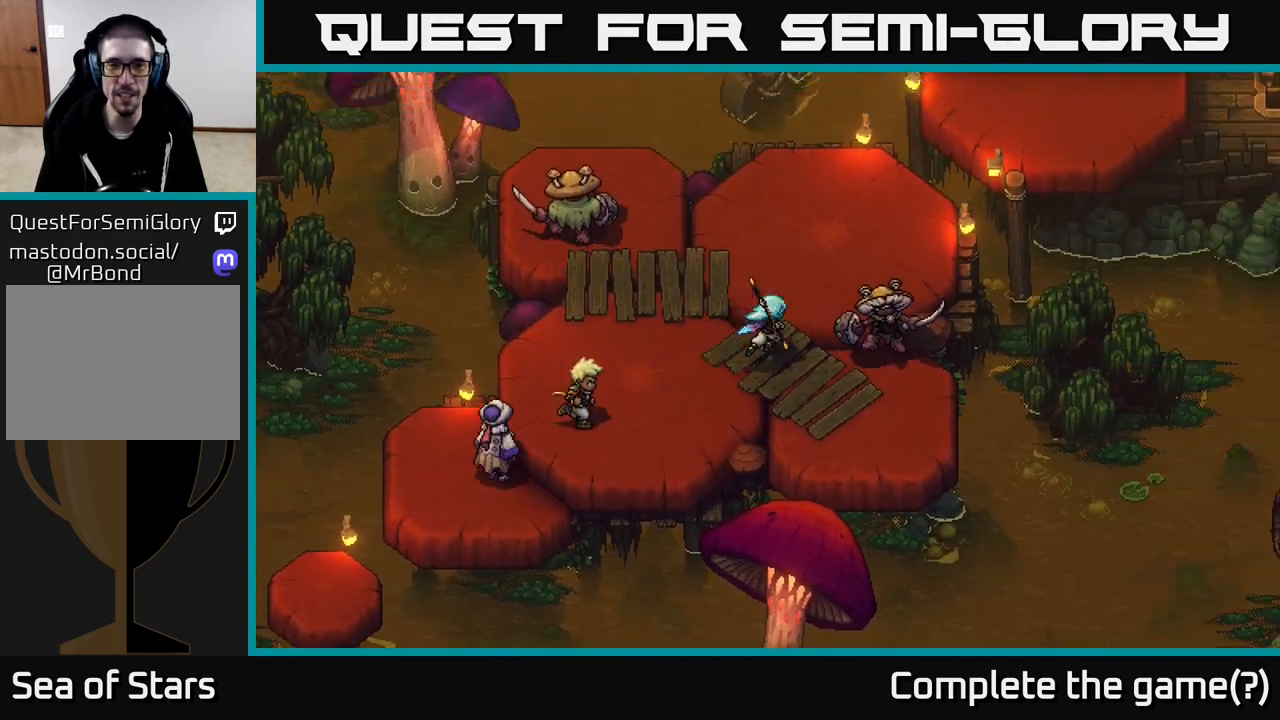
{"buttons": [], "left_stick": "center", "right_stick": "center", "events": [[17, "A", "down"], [217, "A", "up"], [300, "left_stick", "center"]]}
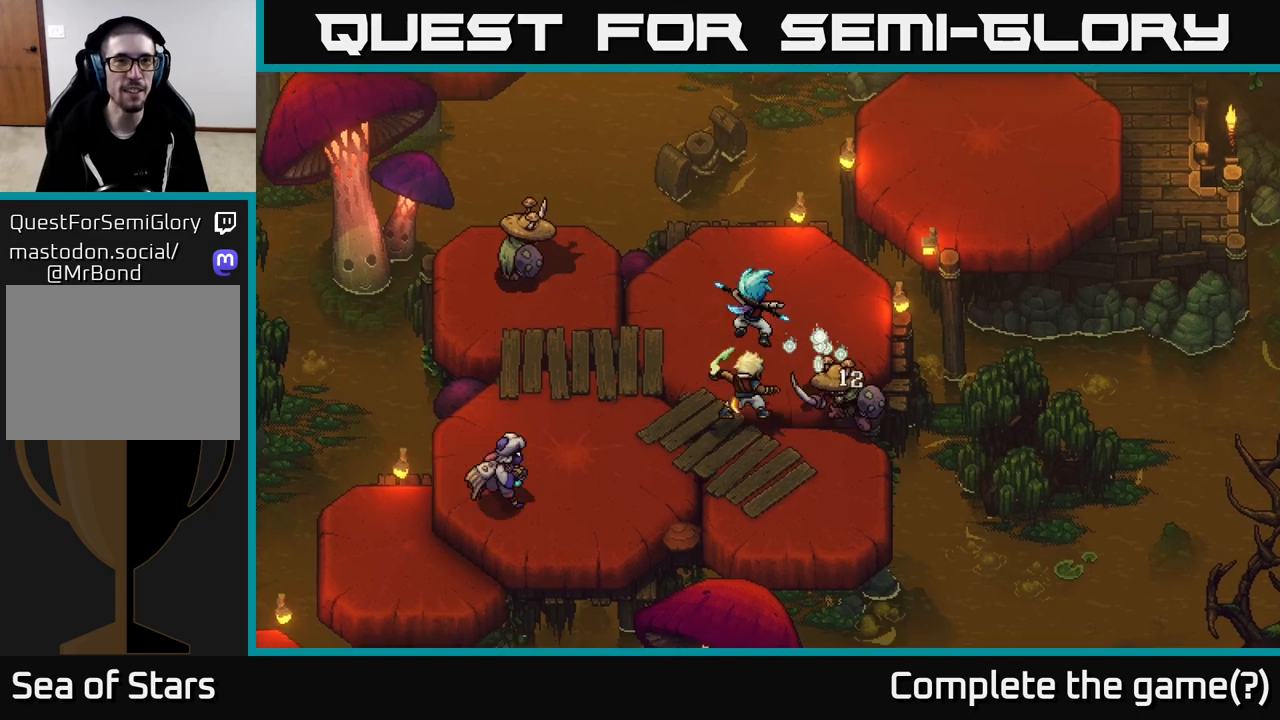
{"buttons": [], "left_stick": "center", "right_stick": "center", "events": []}